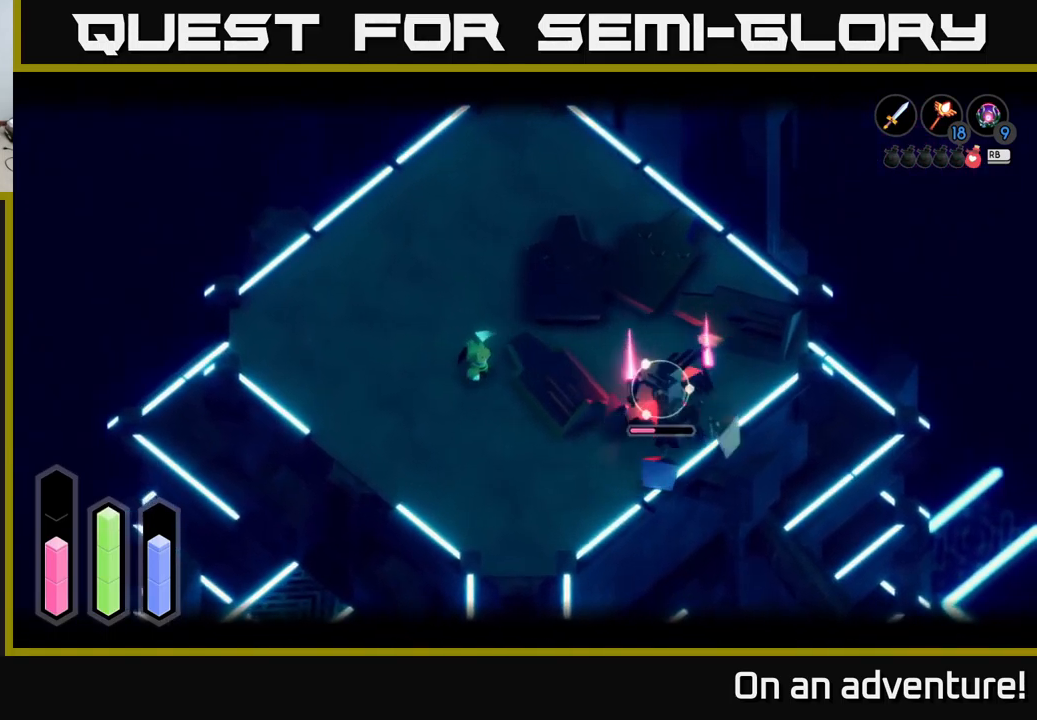
Gameplay with a controller (Xbox layout); each line is a JSON object with the inputs held at the frame after it. "events" lists button and stick changes between this image and that frame as [ms after this image, input, new state], when the widget could be followed in between.
{"buttons": ["L2"], "left_stick": "up-left", "right_stick": "center", "events": [[134, "left_stick", "up-left"]]}
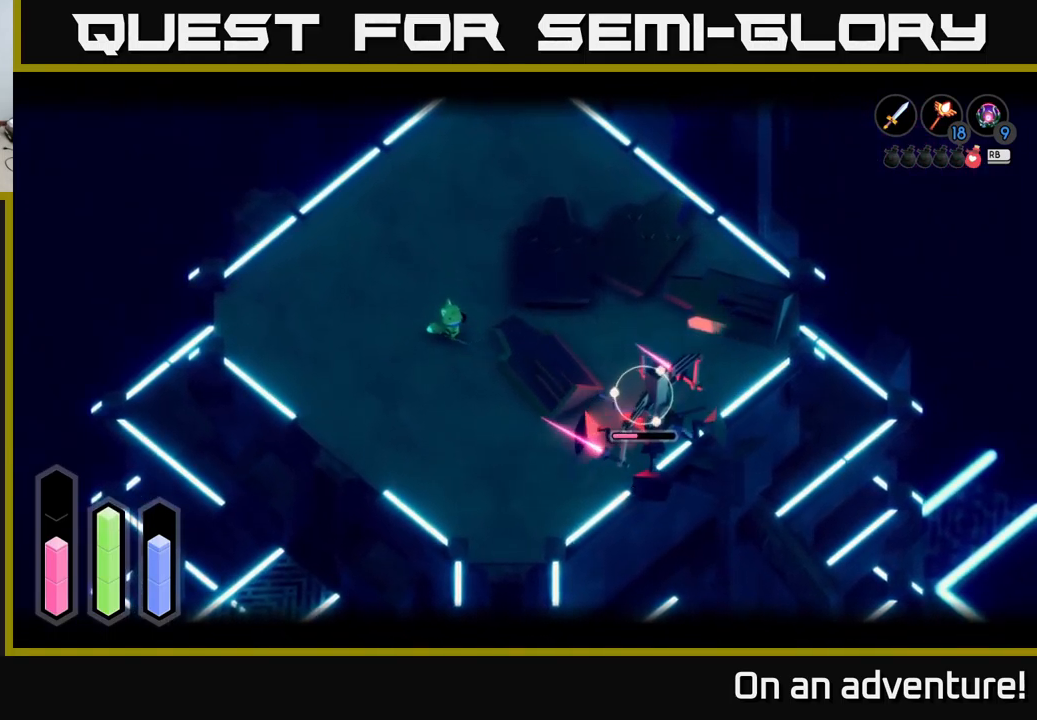
{"buttons": ["L2"], "left_stick": "down", "right_stick": "center", "events": [[350, "left_stick", "down-left"], [450, "left_stick", "down"]]}
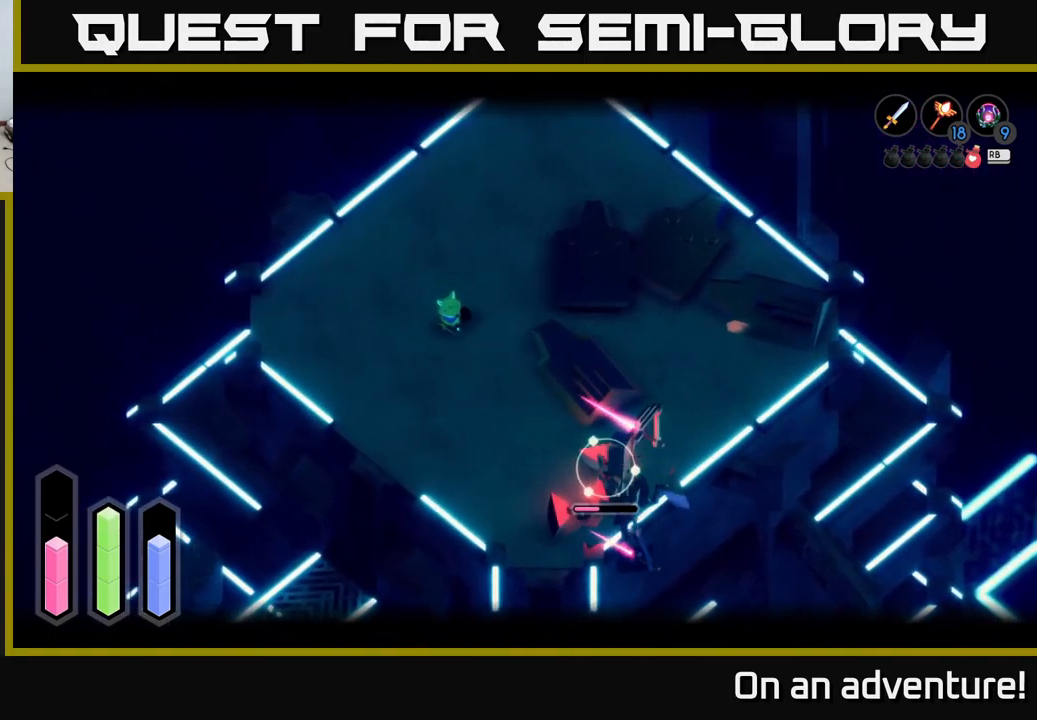
{"buttons": ["L2"], "left_stick": "down-right", "right_stick": "center", "events": [[334, "left_stick", "down-left"], [467, "left_stick", "down-right"]]}
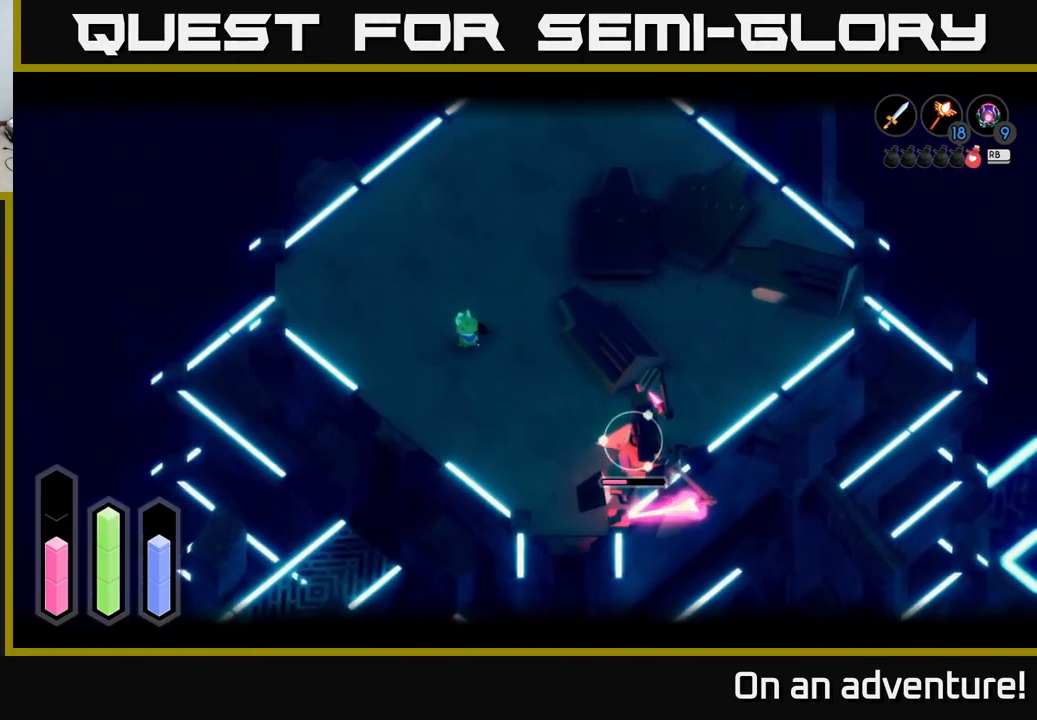
{"buttons": ["L2"], "left_stick": "down-right", "right_stick": "center", "events": [[34, "left_stick", "right"], [84, "A", "down"], [250, "A", "up"], [284, "left_stick", "up-right"], [450, "left_stick", "down-right"]]}
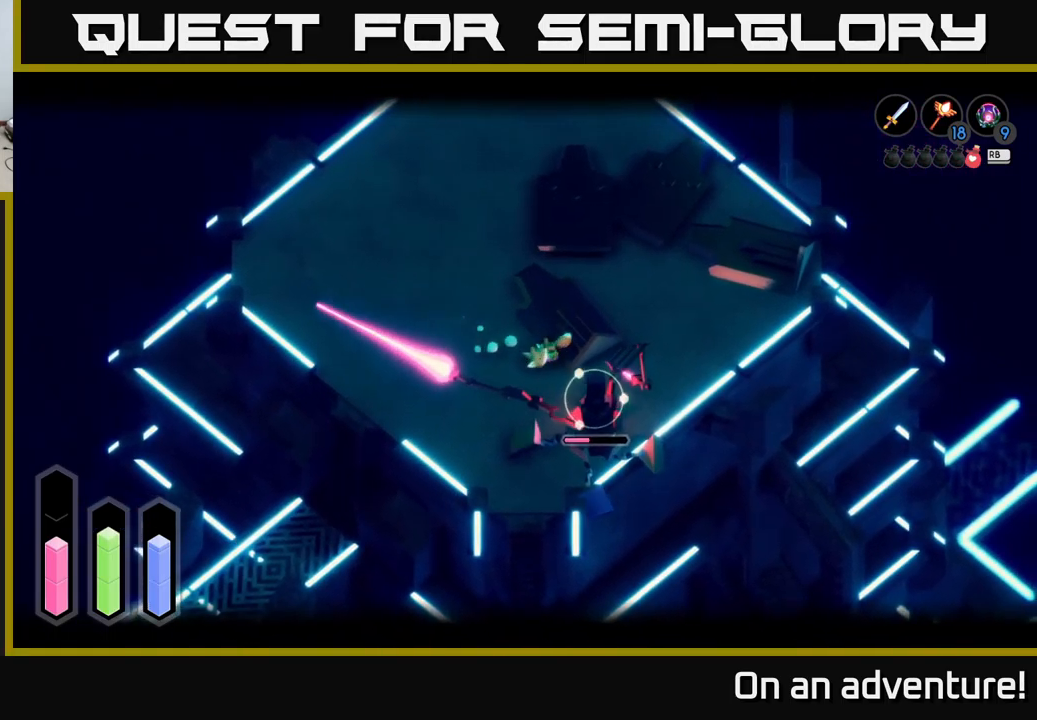
{"buttons": ["X", "L2"], "left_stick": "down-right", "right_stick": "center", "events": [[100, "X", "down"], [184, "X", "up"], [234, "X", "down"], [317, "X", "up"], [400, "X", "down"]]}
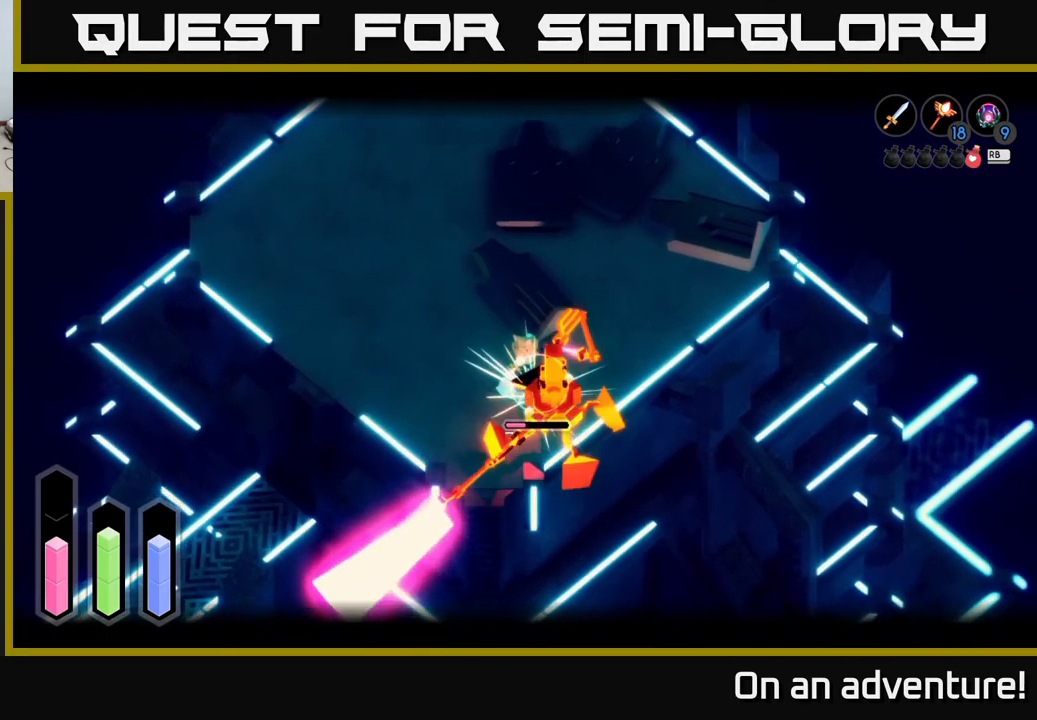
{"buttons": ["X", "L2"], "left_stick": "center", "right_stick": "center", "events": [[17, "X", "up"], [84, "X", "down"], [167, "X", "up"], [200, "left_stick", "center"], [234, "X", "down"], [350, "X", "up"], [417, "X", "down"]]}
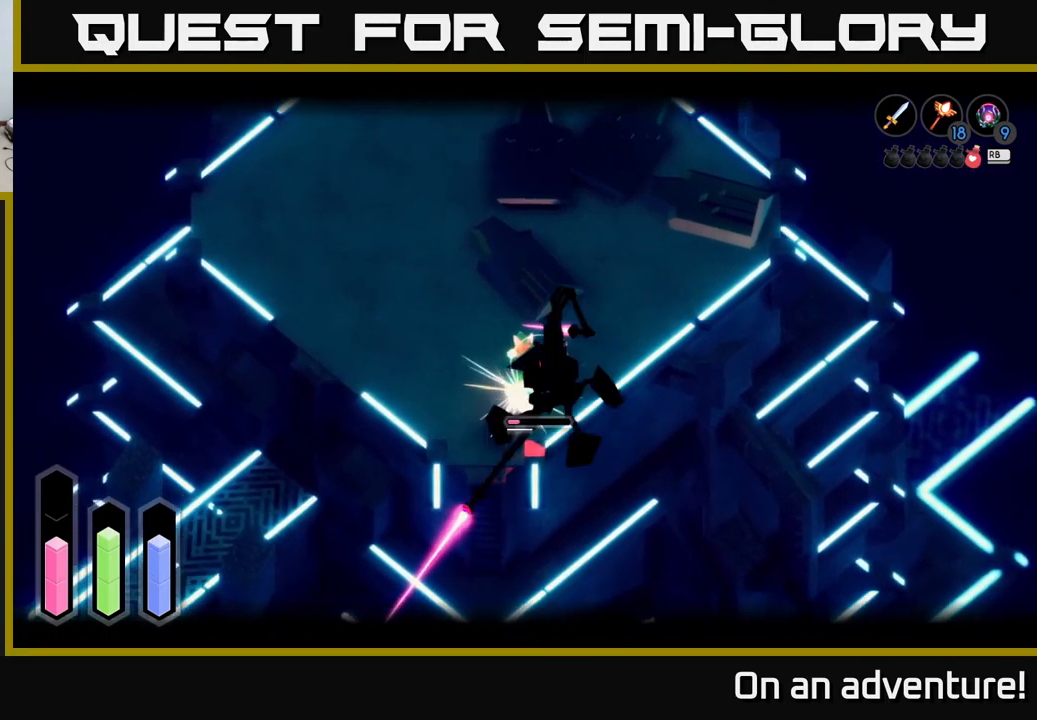
{"buttons": ["X", "L2"], "left_stick": "center", "right_stick": "center", "events": [[34, "X", "up"], [50, "X", "down"], [184, "X", "up"], [250, "X", "down"], [367, "X", "up"], [434, "X", "down"]]}
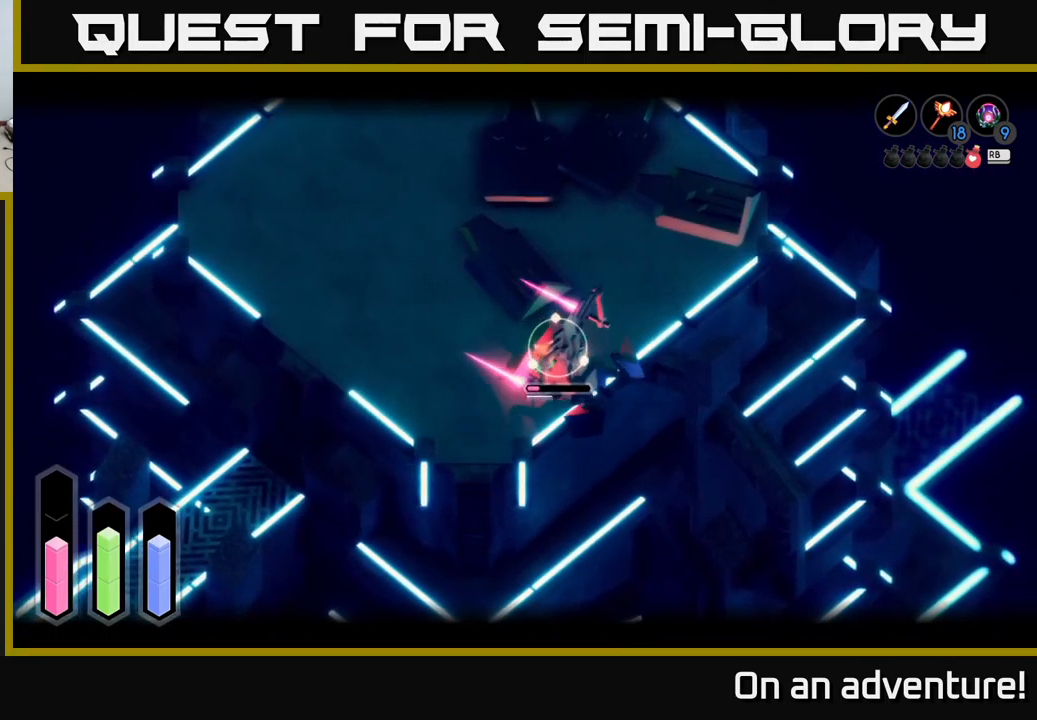
{"buttons": ["X", "L2"], "left_stick": "center", "right_stick": "center", "events": [[17, "X", "up"], [84, "X", "down"], [217, "X", "up"], [317, "X", "down"], [401, "X", "up"], [467, "X", "down"]]}
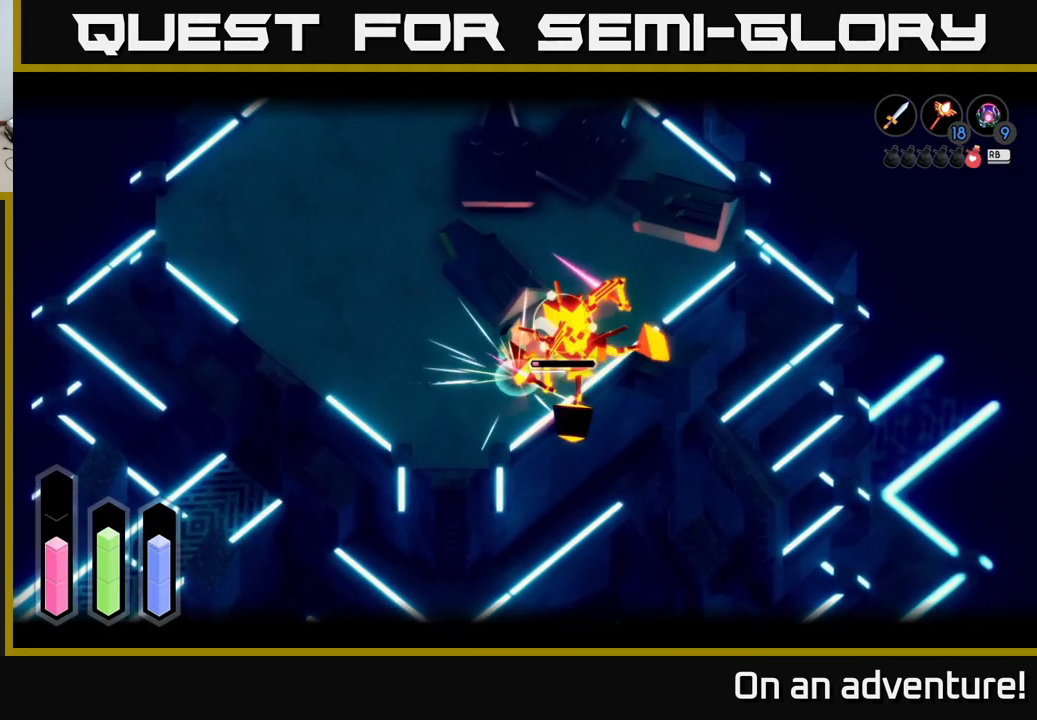
{"buttons": ["L2"], "left_stick": "center", "right_stick": "center", "events": [[66, "X", "up"], [150, "X", "down"], [250, "X", "up"], [316, "X", "down"], [433, "X", "up"]]}
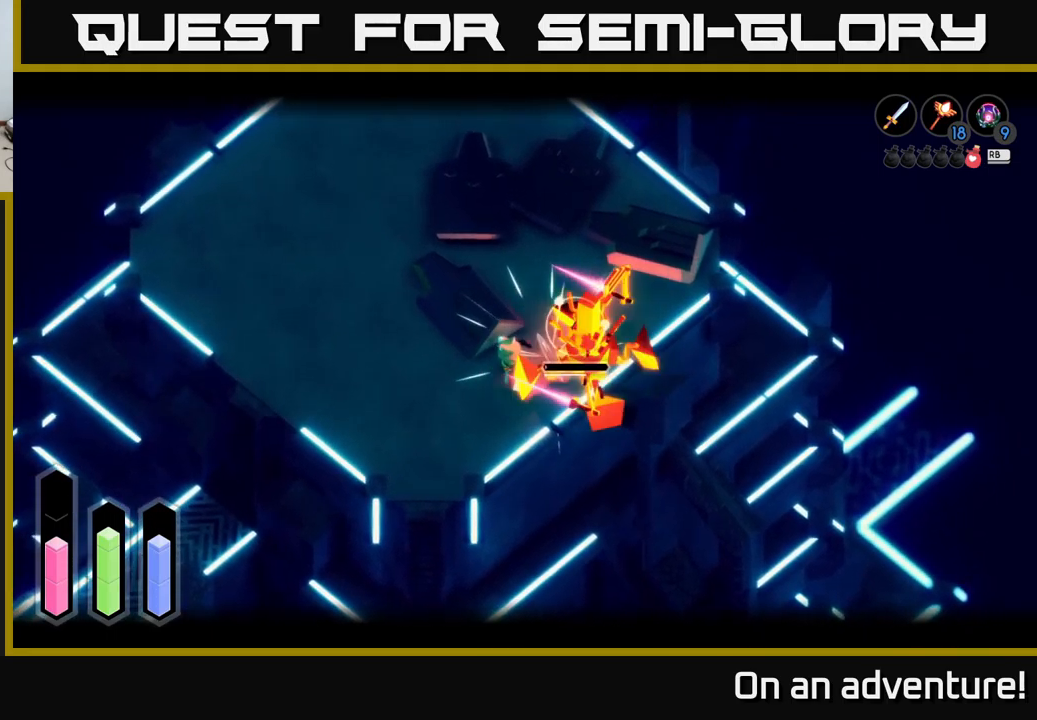
{"buttons": ["L2"], "left_stick": "center", "right_stick": "center", "events": [[16, "X", "down"], [133, "X", "up"], [183, "X", "down"], [300, "X", "up"], [350, "X", "down"], [483, "X", "up"]]}
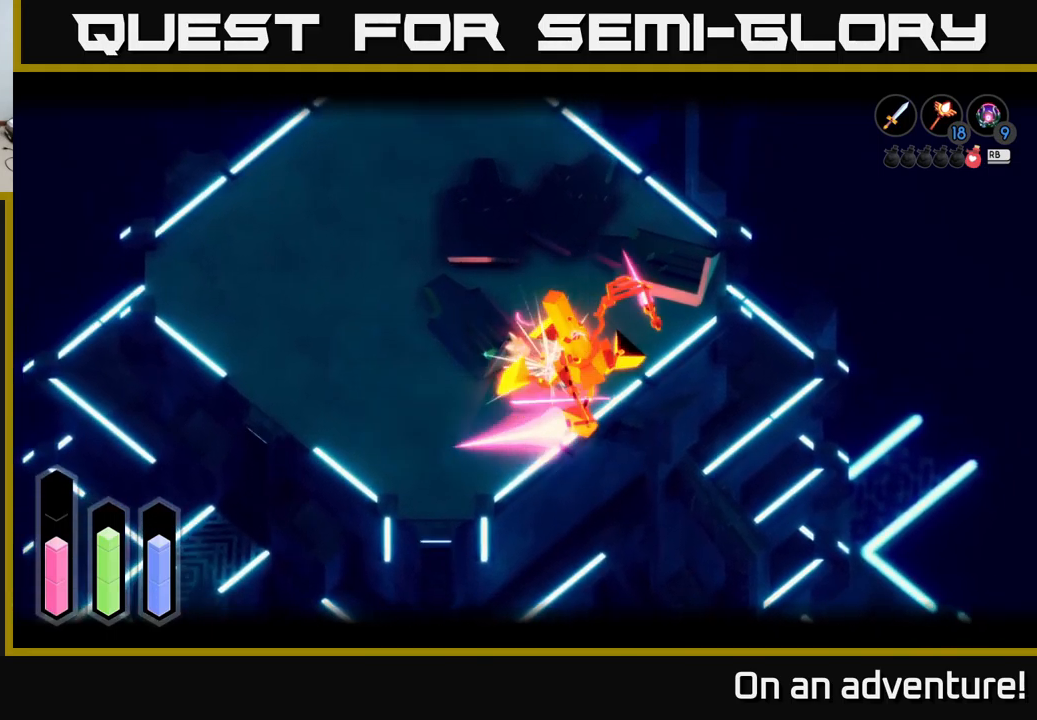
{"buttons": ["A"], "left_stick": "left", "right_stick": "center", "events": [[33, "X", "down"], [133, "X", "up"], [316, "L2", "up"], [366, "left_stick", "left"], [500, "A", "down"]]}
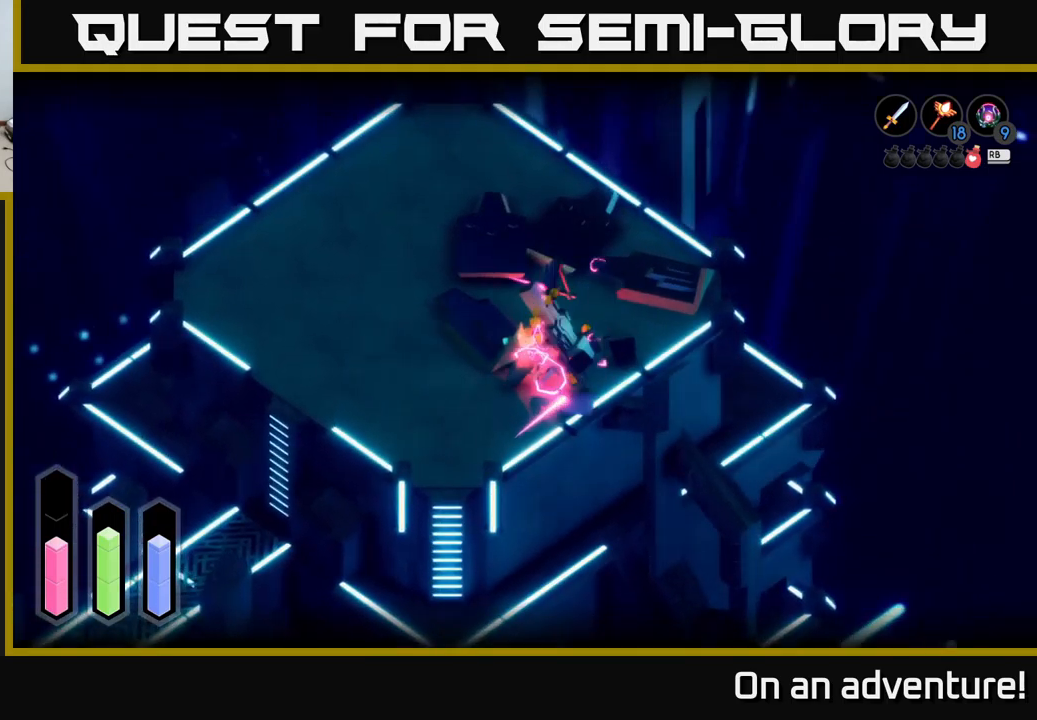
{"buttons": [], "left_stick": "up-left", "right_stick": "center", "events": [[83, "A", "up"], [166, "A", "down"], [266, "A", "up"], [333, "A", "down"], [416, "left_stick", "up-left"], [433, "A", "up"]]}
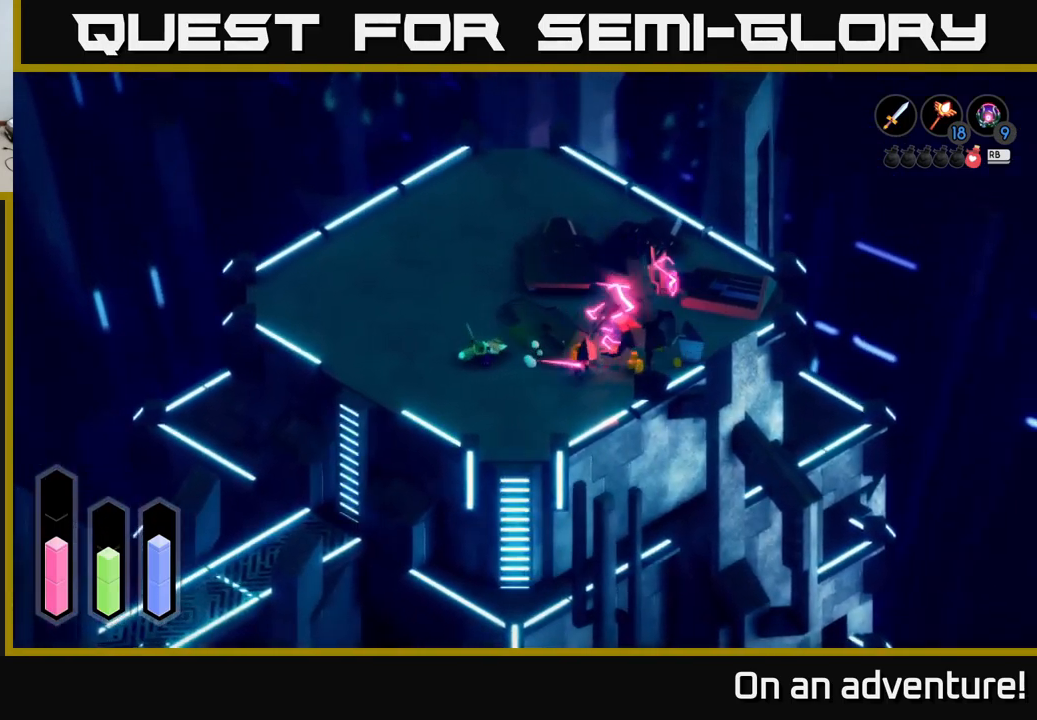
{"buttons": [], "left_stick": "up-left", "right_stick": "center", "events": []}
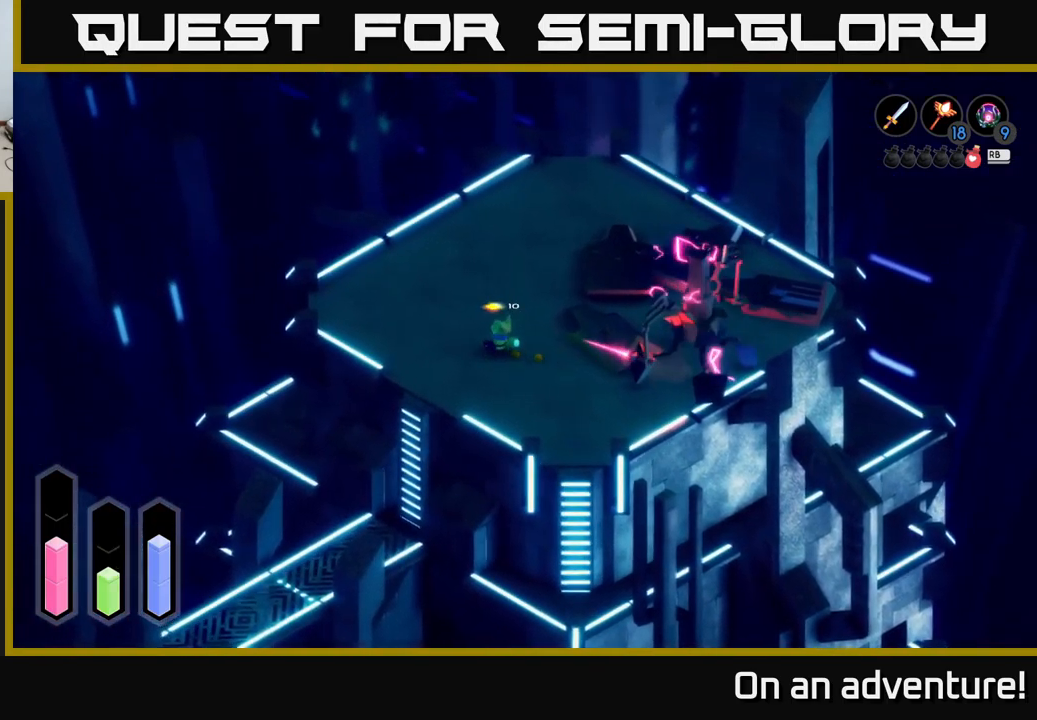
{"buttons": ["L2"], "left_stick": "right", "right_stick": "center", "events": [[16, "A", "down"], [133, "A", "up"], [333, "L2", "down"], [450, "left_stick", "right"]]}
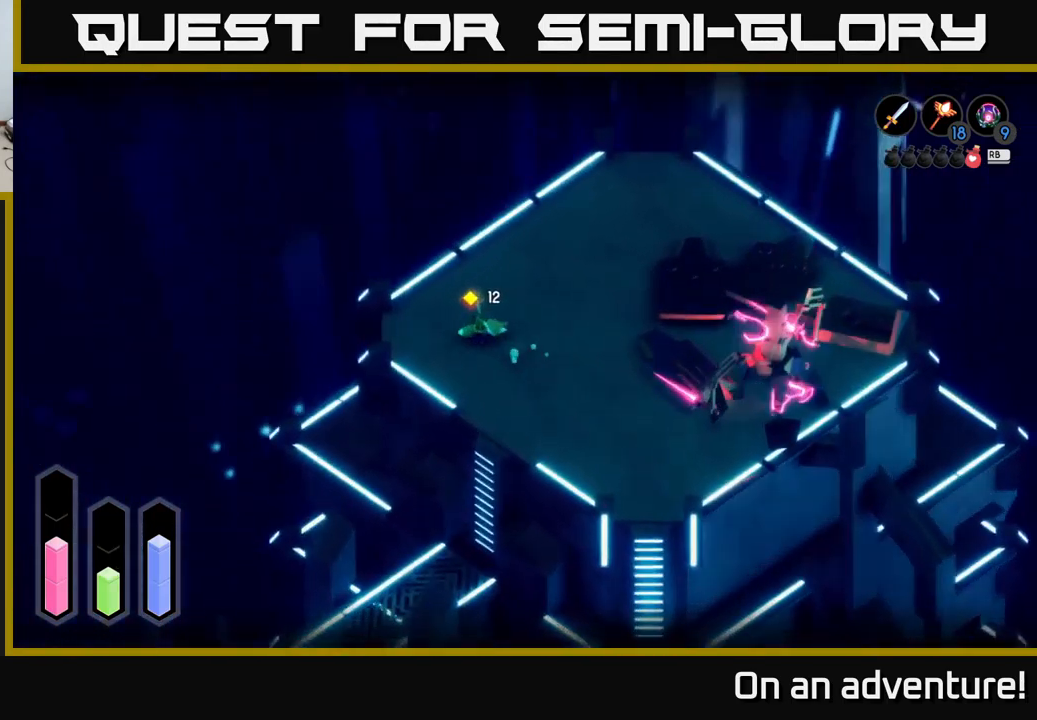
{"buttons": ["L2"], "left_stick": "left", "right_stick": "center", "events": [[133, "left_stick", "down-right"], [233, "left_stick", "center"], [300, "left_stick", "left"]]}
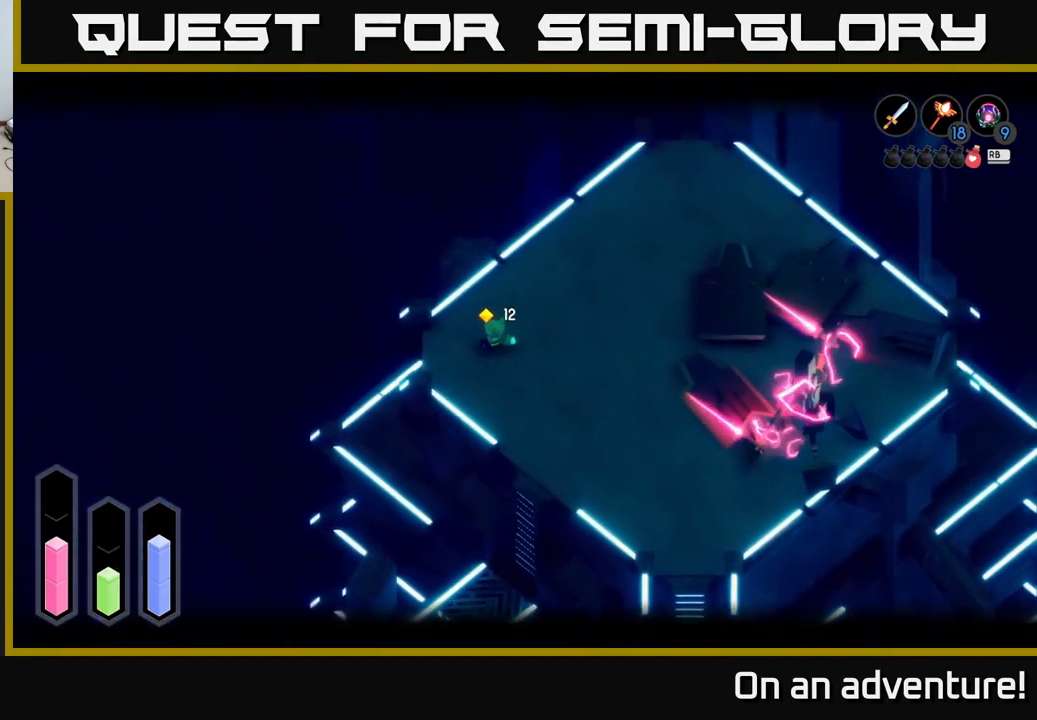
{"buttons": ["L2"], "left_stick": "center", "right_stick": "center", "events": [[66, "left_stick", "up"], [133, "left_stick", "right"], [216, "L2", "up"], [366, "L2", "down"], [383, "left_stick", "center"]]}
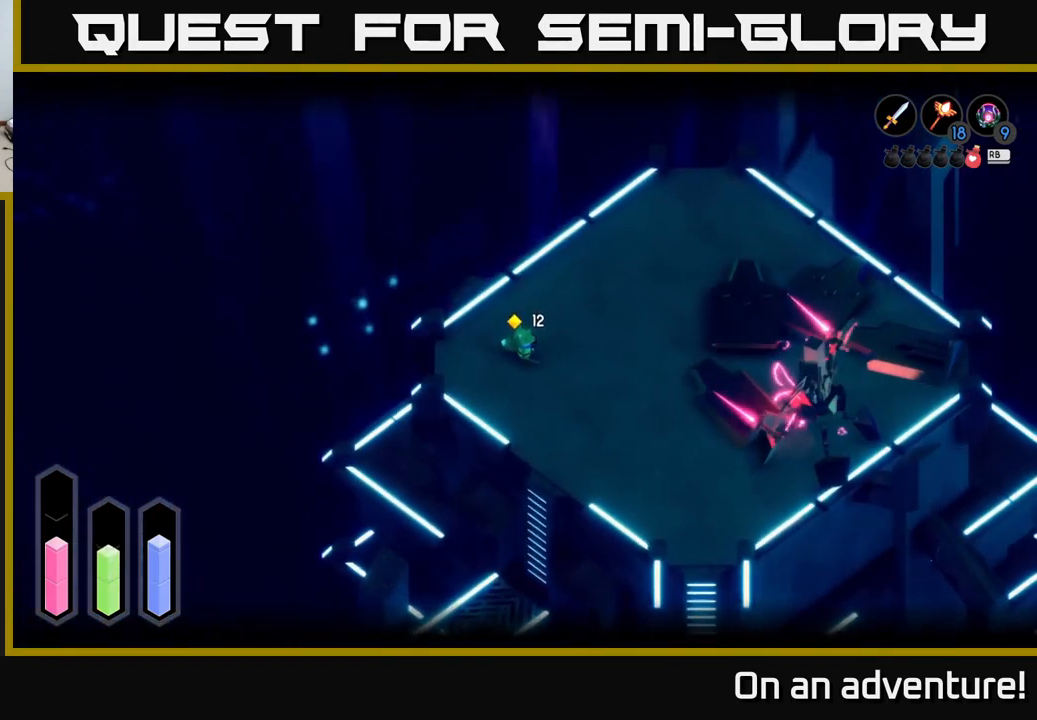
{"buttons": ["L2"], "left_stick": "center", "right_stick": "center", "events": []}
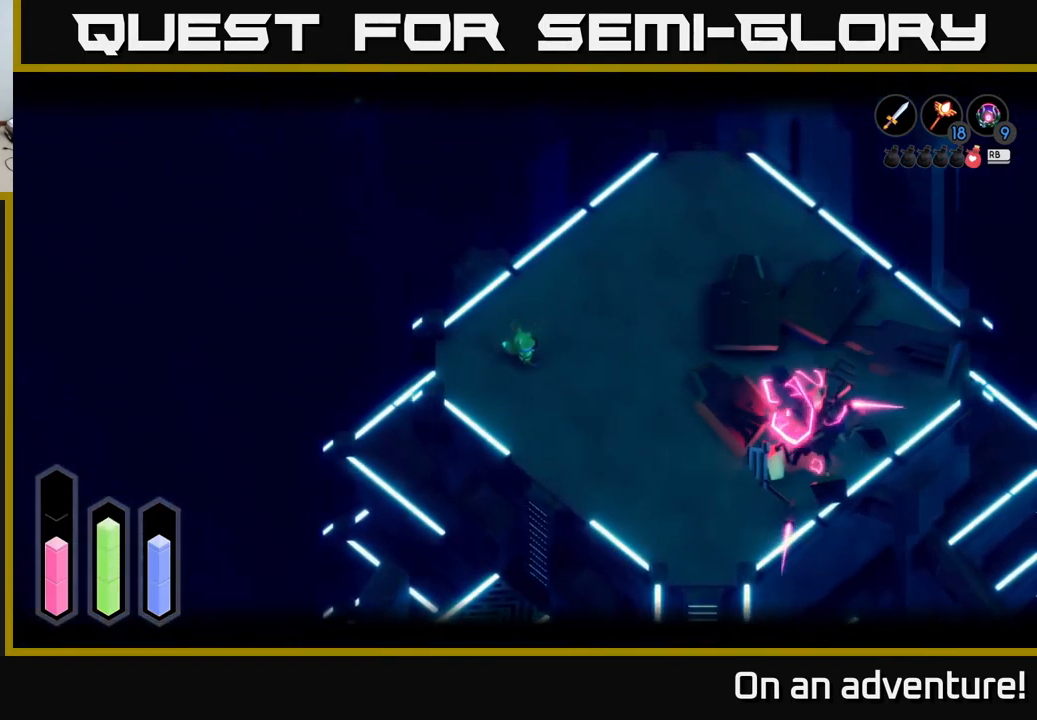
{"buttons": ["L2"], "left_stick": "center", "right_stick": "center", "events": []}
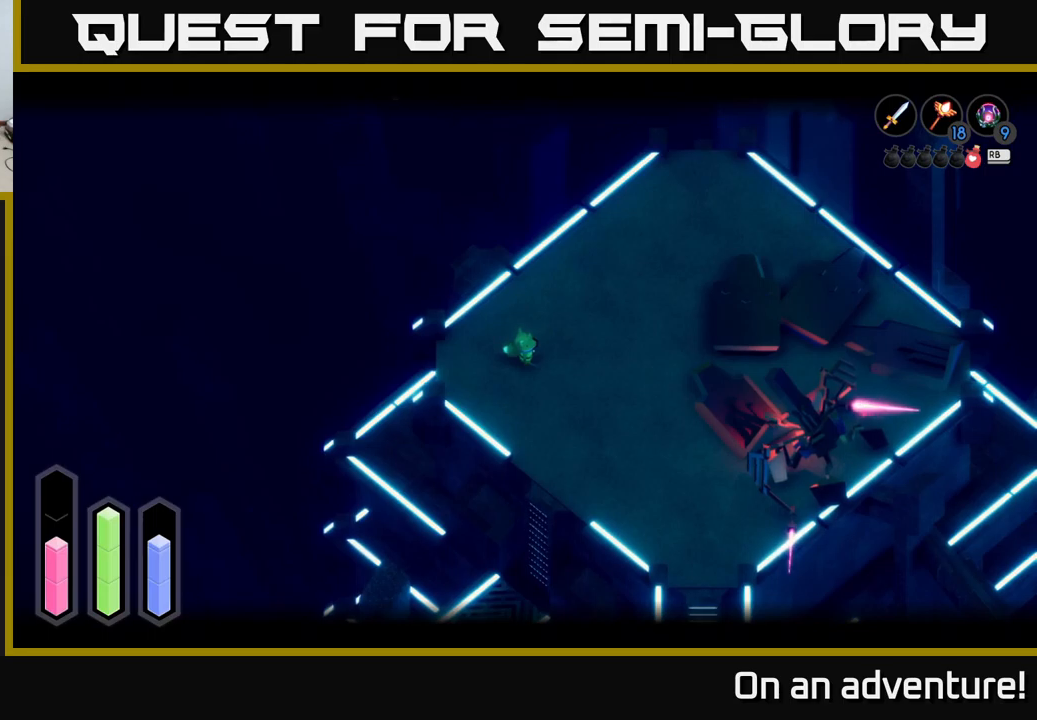
{"buttons": ["L2"], "left_stick": "center", "right_stick": "center", "events": []}
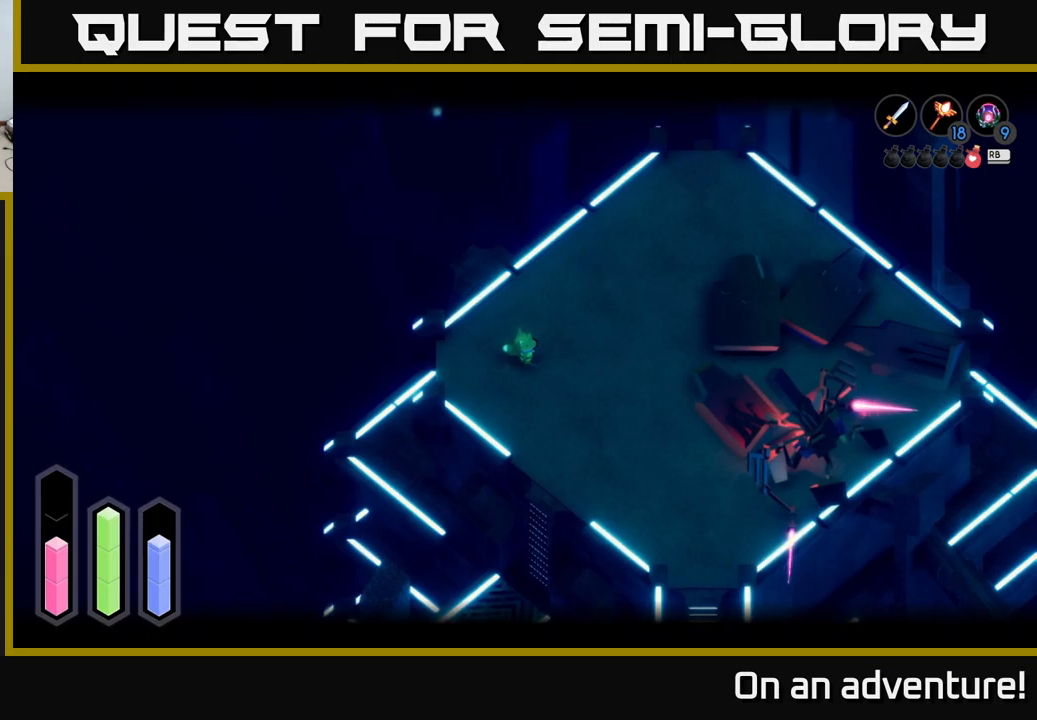
{"buttons": ["L2"], "left_stick": "center", "right_stick": "center", "events": []}
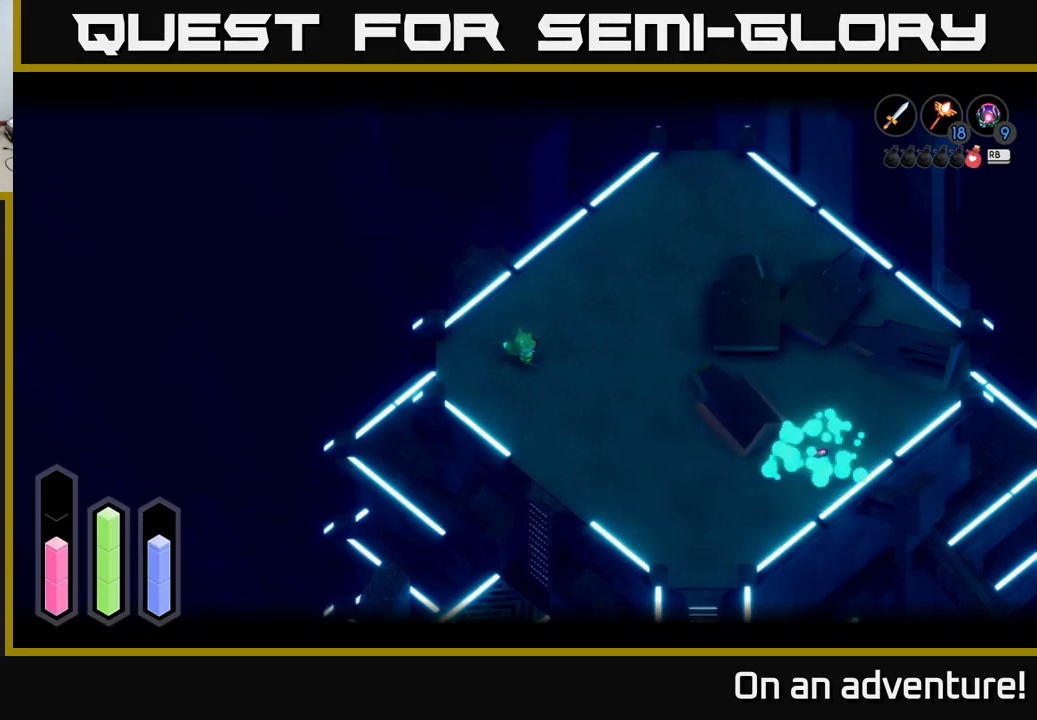
{"buttons": [], "left_stick": "right", "right_stick": "center", "events": [[400, "L2", "up"], [433, "left_stick", "right"]]}
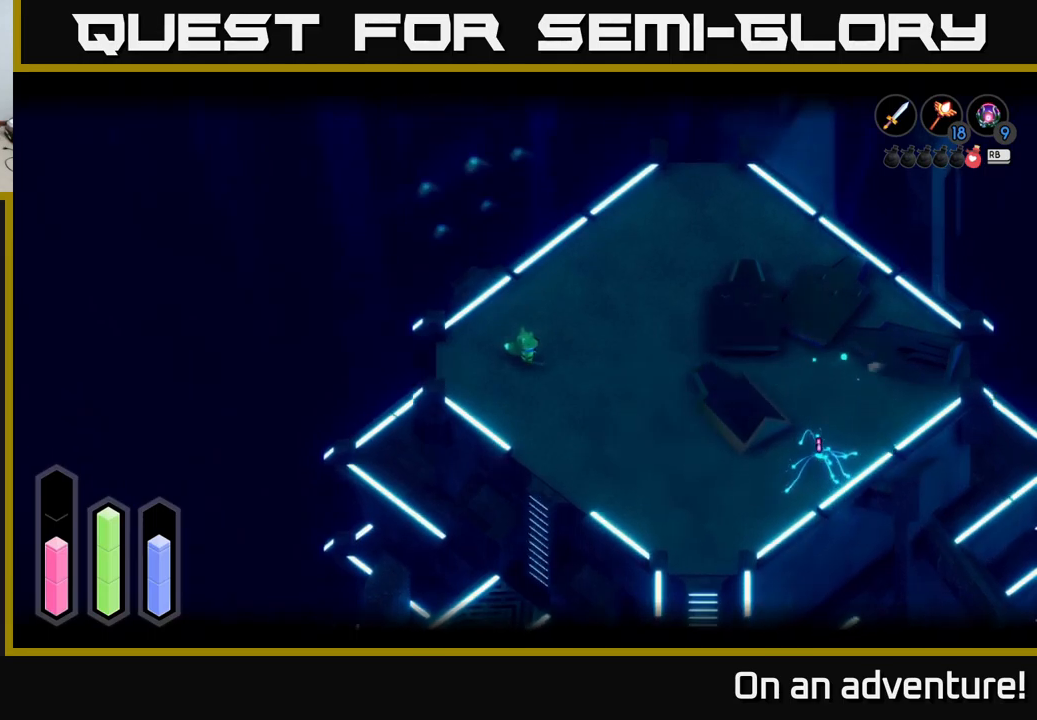
{"buttons": ["A"], "left_stick": "right", "right_stick": "center", "events": [[83, "left_stick", "down-right"], [483, "A", "down"], [483, "left_stick", "right"]]}
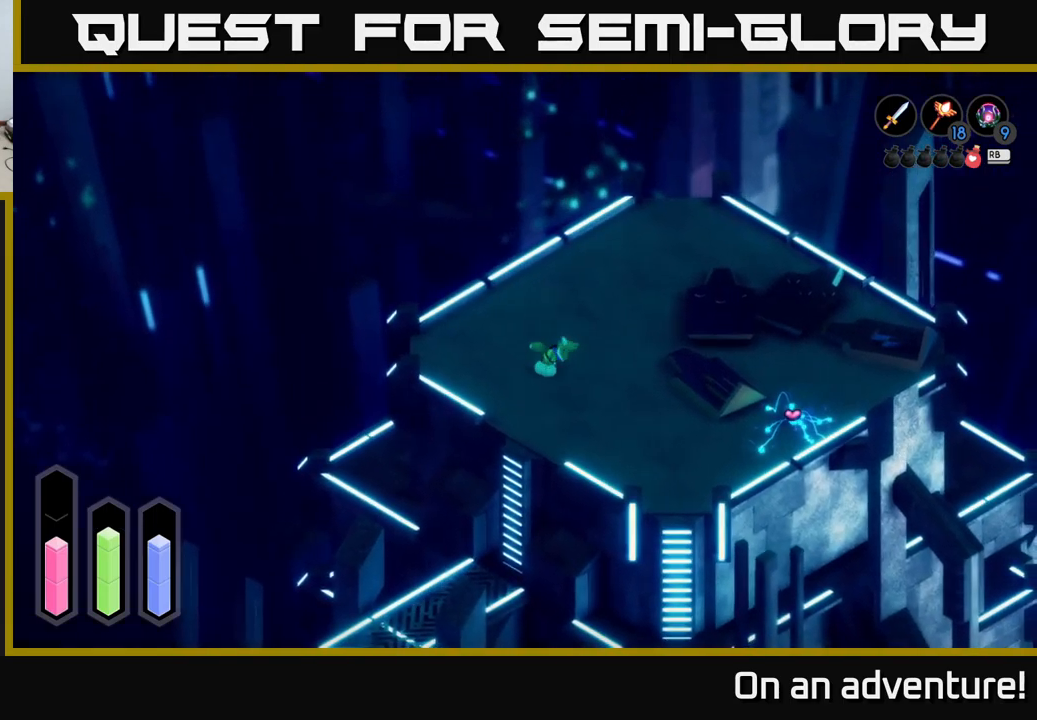
{"buttons": ["A"], "left_stick": "right", "right_stick": "center", "events": []}
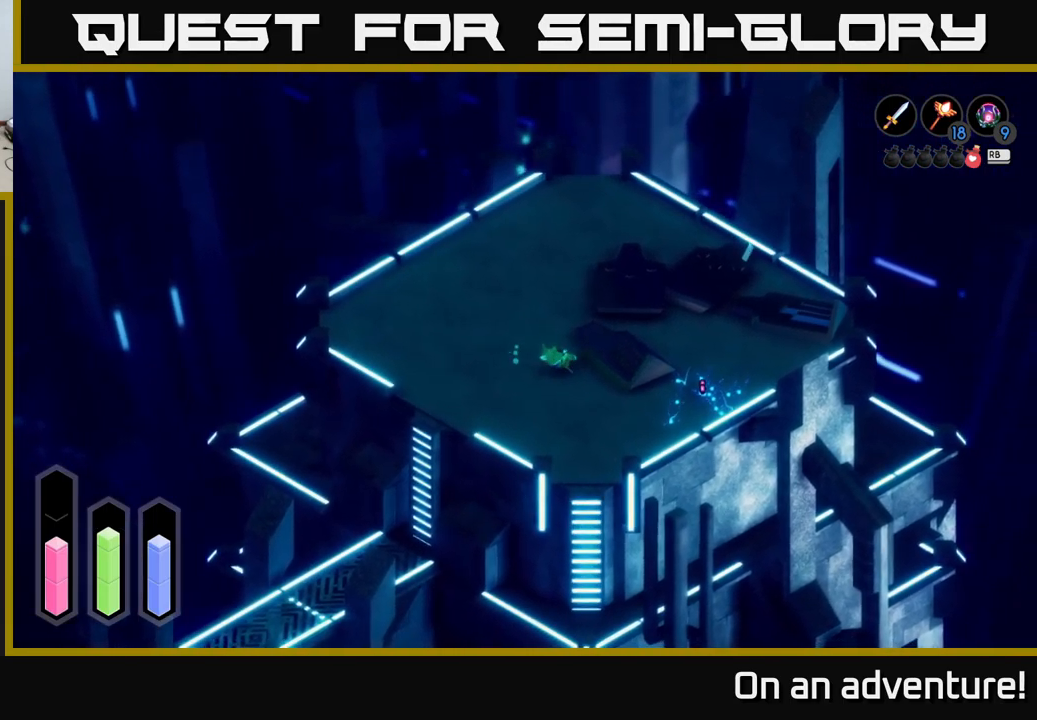
{"buttons": ["A"], "left_stick": "right", "right_stick": "center", "events": []}
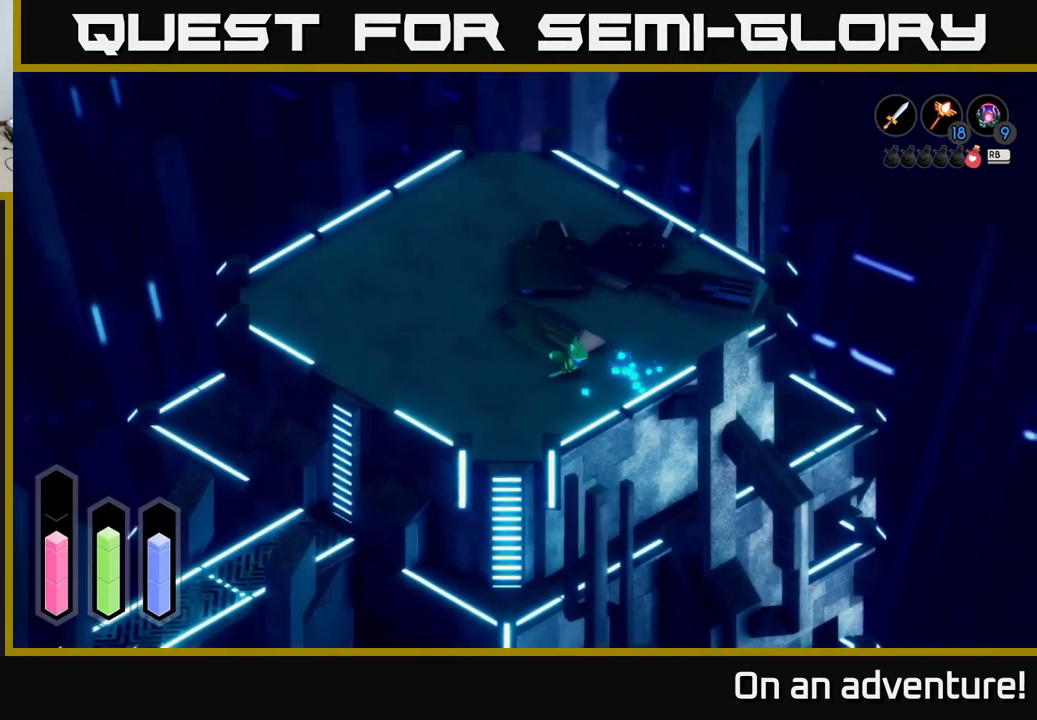
{"buttons": ["A"], "left_stick": "up-right", "right_stick": "center", "events": [[283, "left_stick", "up-right"]]}
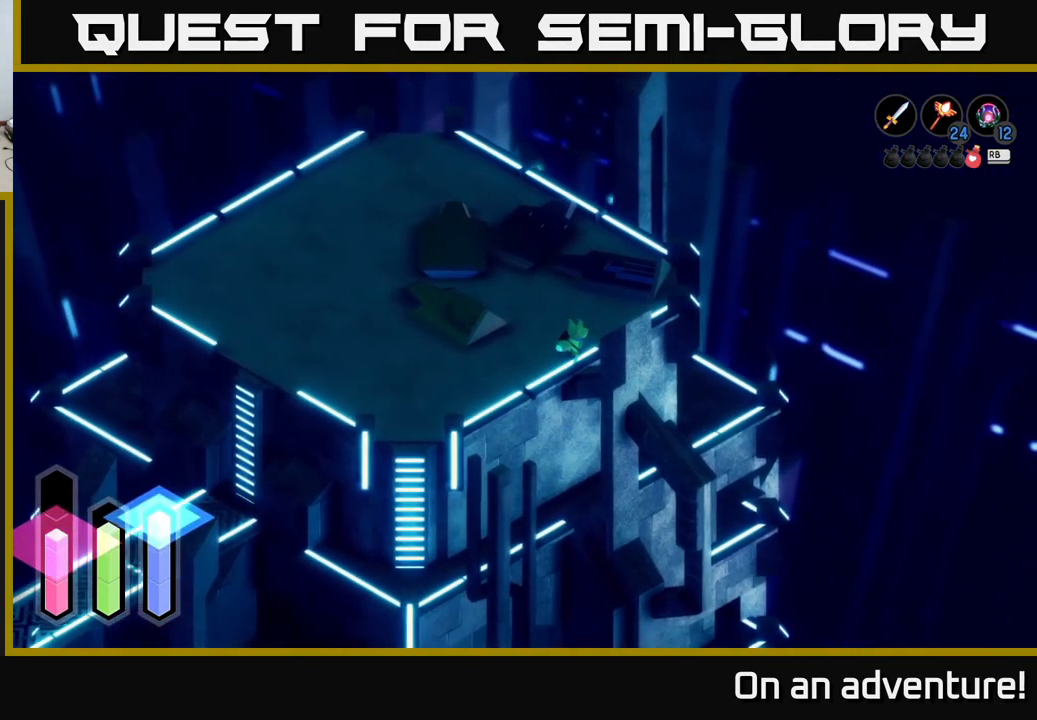
{"buttons": ["A"], "left_stick": "up", "right_stick": "center", "events": [[183, "left_stick", "up"]]}
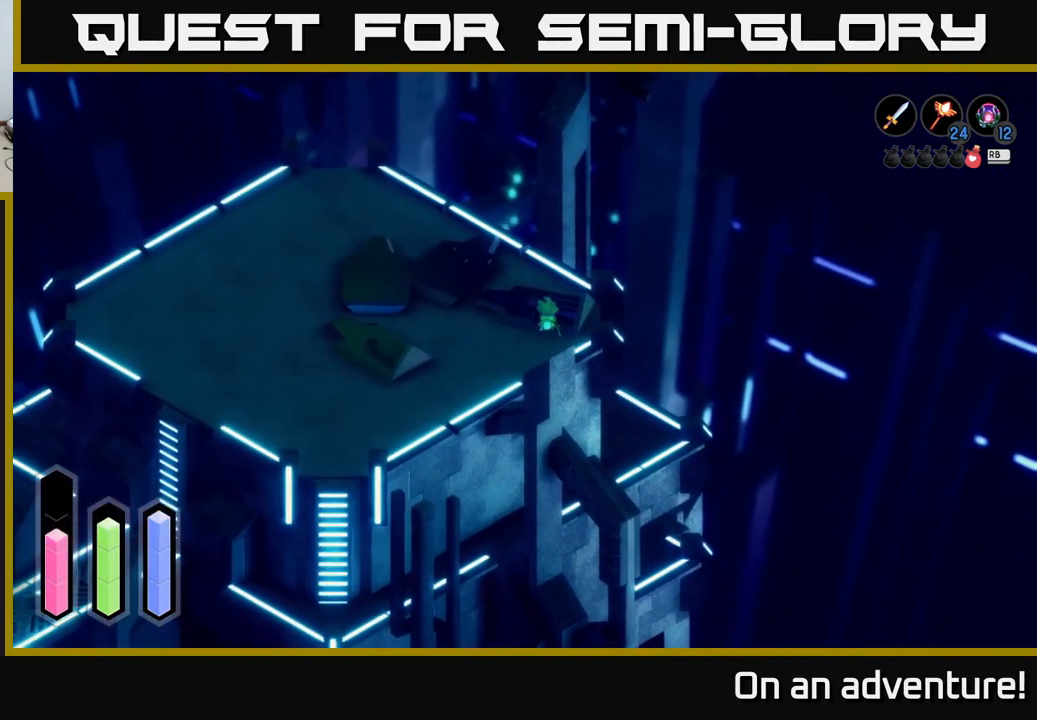
{"buttons": ["A"], "left_stick": "up-left", "right_stick": "center", "events": [[50, "left_stick", "up-left"]]}
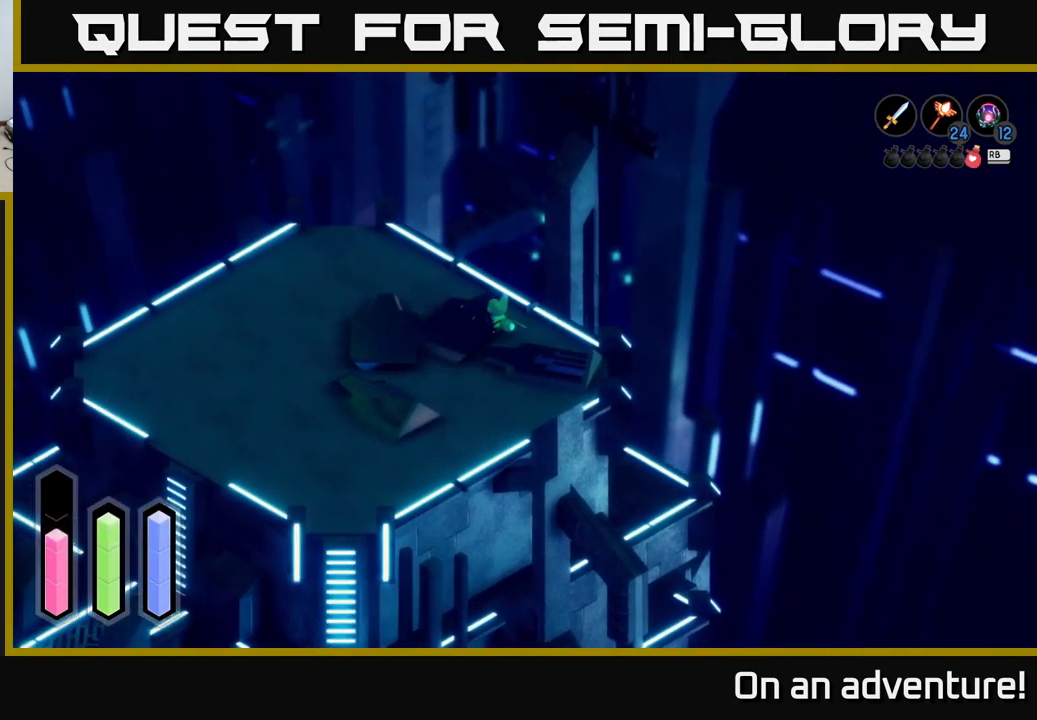
{"buttons": ["A"], "left_stick": "up-left", "right_stick": "center", "events": []}
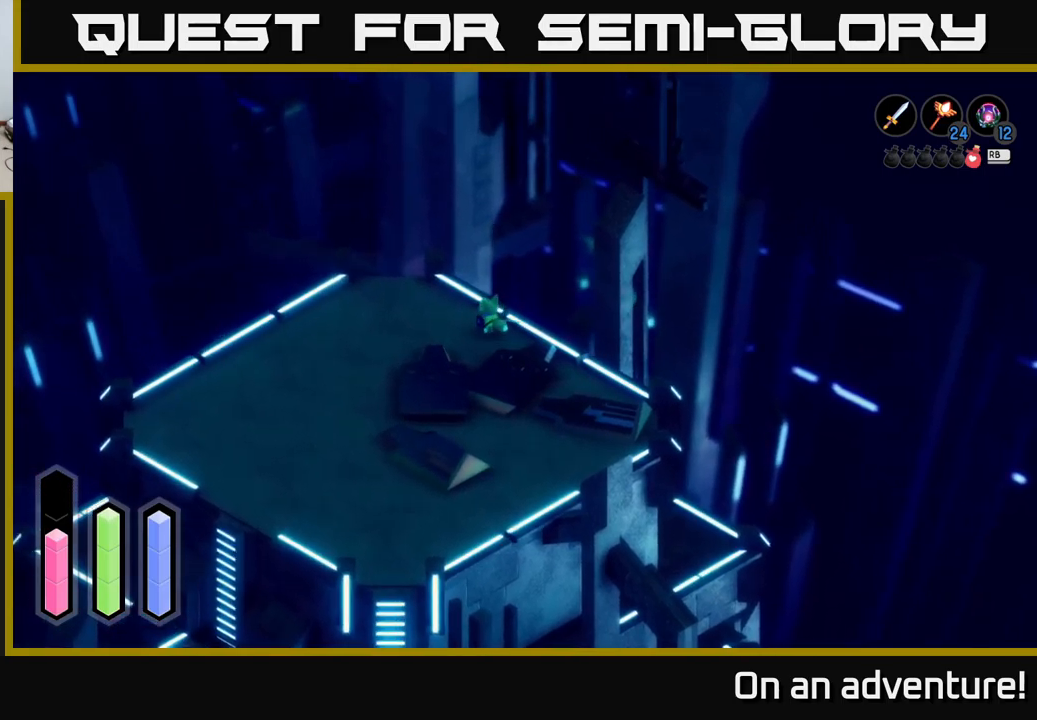
{"buttons": ["A"], "left_stick": "down", "right_stick": "center", "events": [[300, "left_stick", "down-left"], [450, "left_stick", "down"]]}
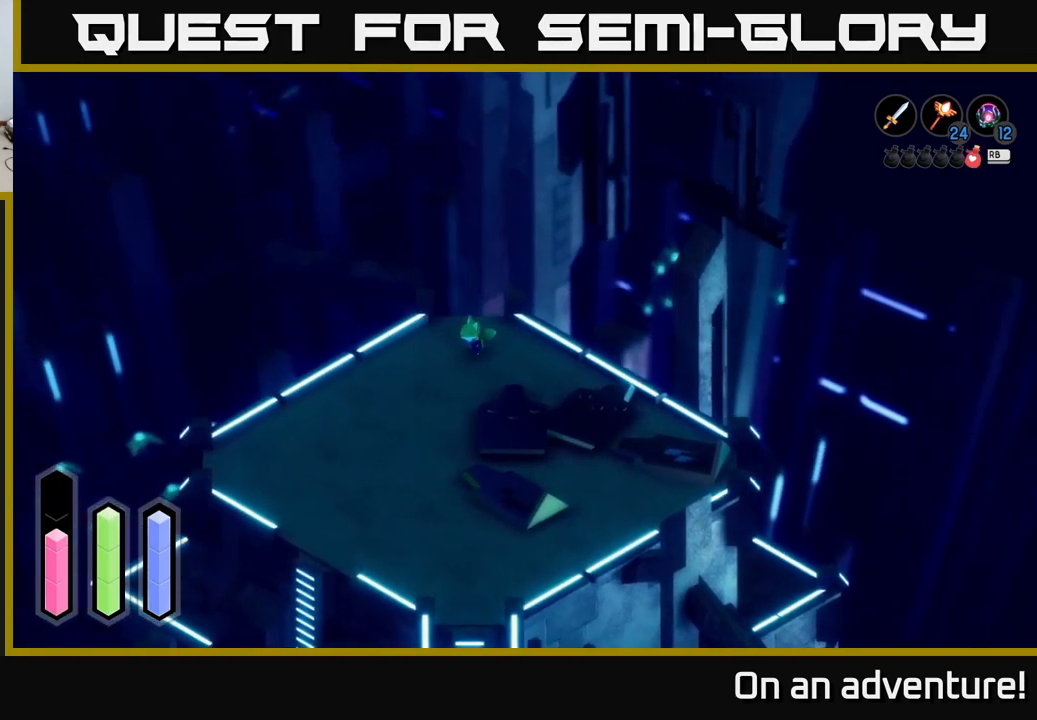
{"buttons": ["A"], "left_stick": "down", "right_stick": "center", "events": []}